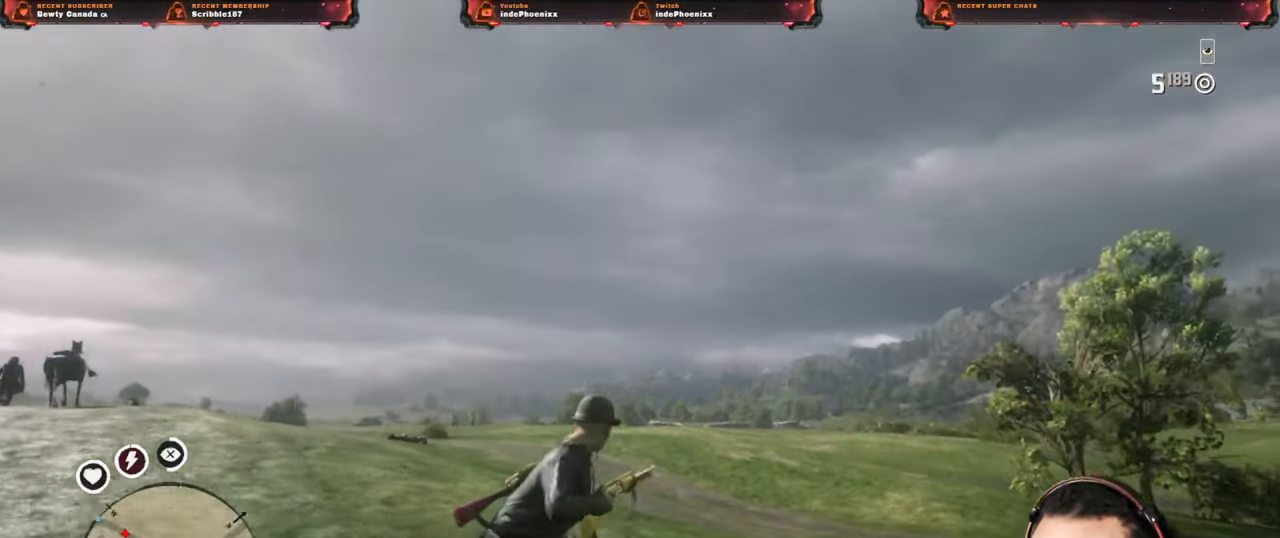
Gameplay with a controller (PlayStation layout); each line is a JSON object with the inputs held at the frame after it. "events" lists button and stick changes between this image and that frame as [ms after this image, input, new state], when the widget could be followed in between.
{"buttons": [], "left_stick": "down", "right_stick": "center"}
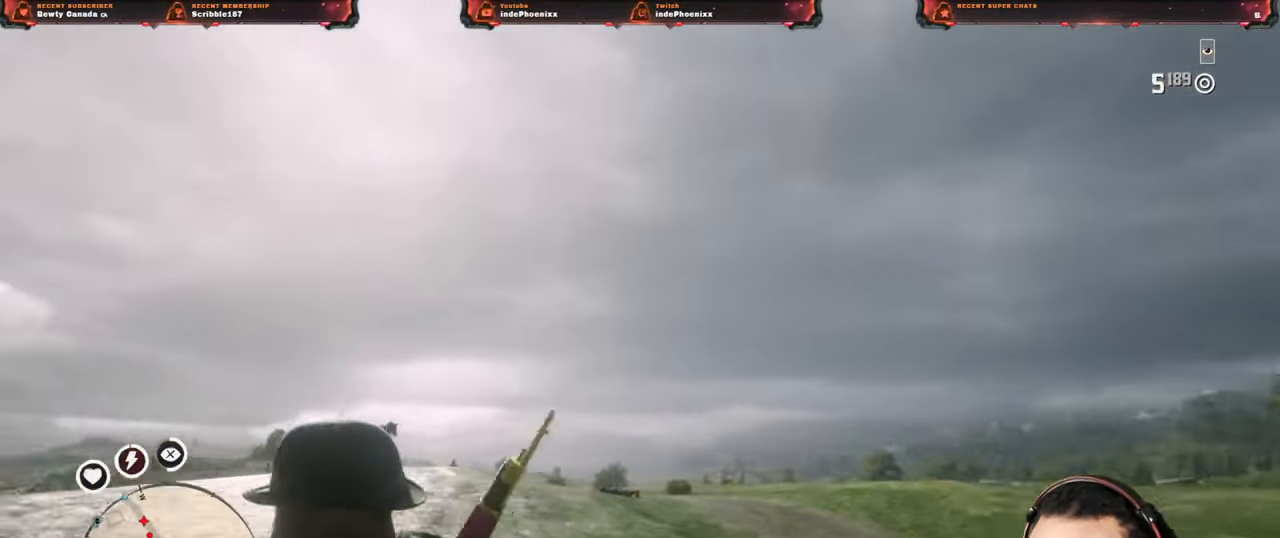
{"buttons": [], "left_stick": "down-right", "right_stick": "center"}
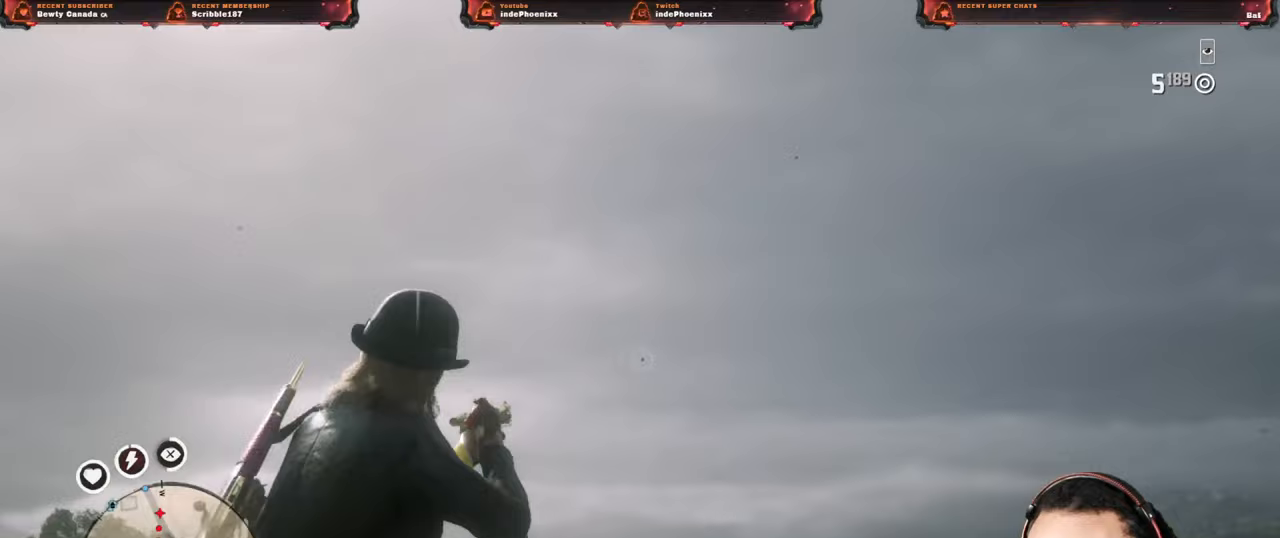
{"buttons": [], "left_stick": "up-right", "right_stick": "center", "events": [[283, "left_stick", "up-right"]]}
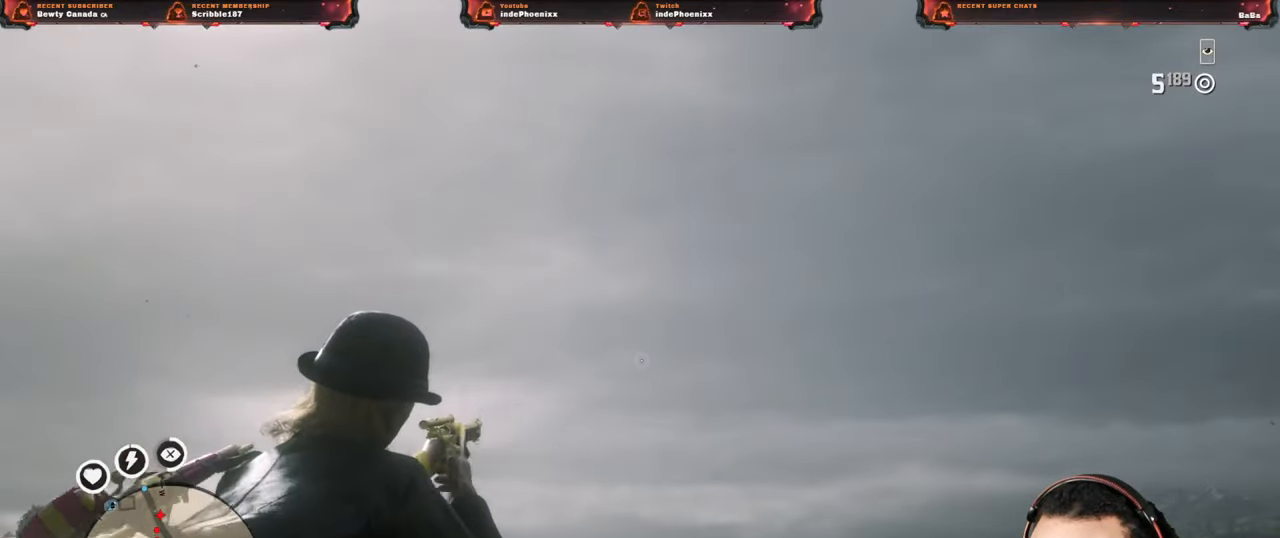
{"buttons": [], "left_stick": "left", "right_stick": "center", "events": [[100, "right_stick", "left"], [267, "left_stick", "left"], [317, "right_stick", "center"]]}
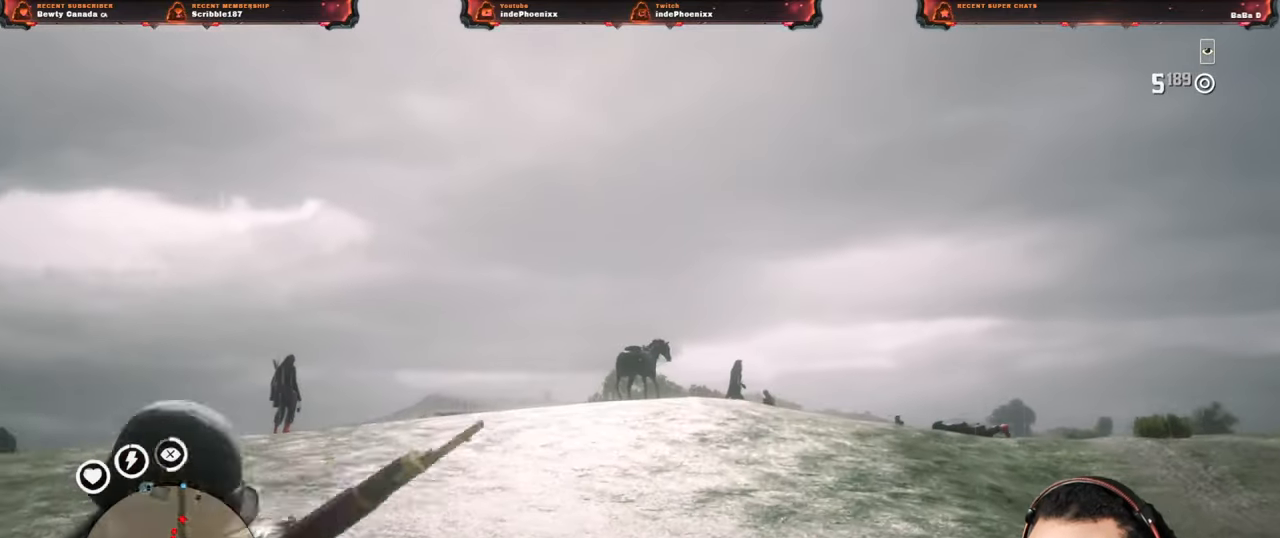
{"buttons": [], "left_stick": "up-right", "right_stick": "center", "events": [[83, "left_stick", "up-right"]]}
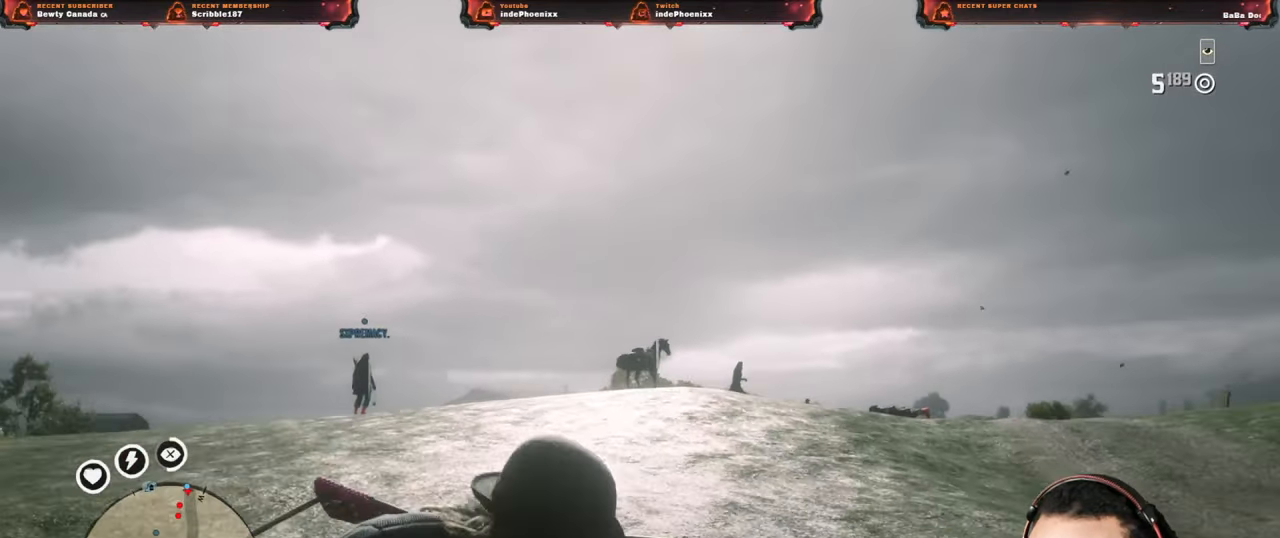
{"buttons": [], "left_stick": "up-right", "right_stick": "center", "events": [[33, "left_stick", "left"], [367, "left_stick", "up-right"]]}
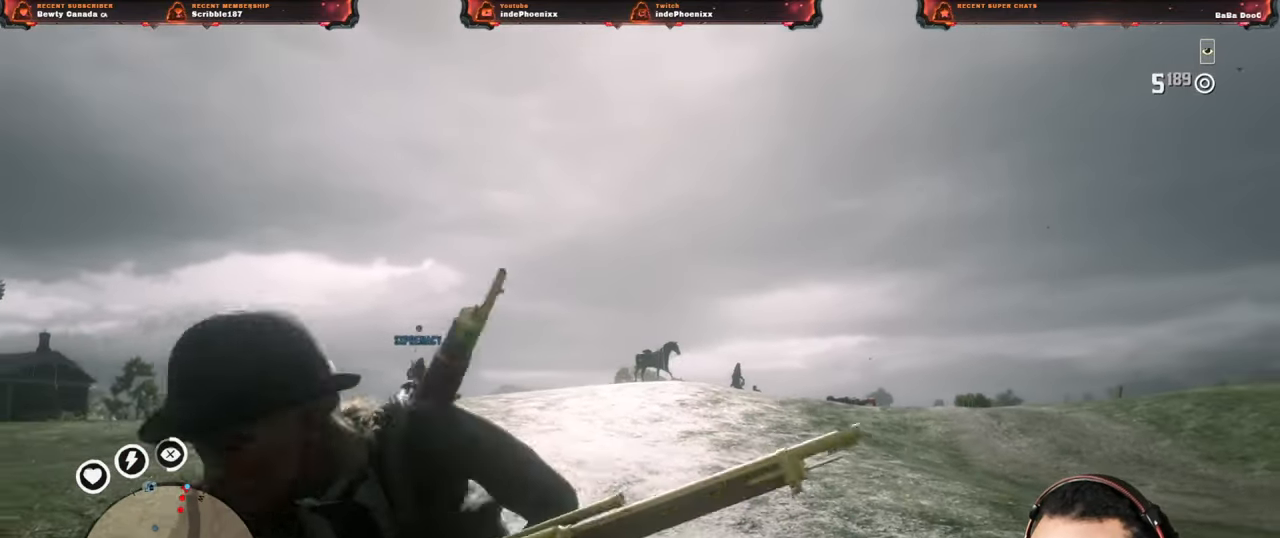
{"buttons": [], "left_stick": "left", "right_stick": "center", "events": [[267, "left_stick", "left"]]}
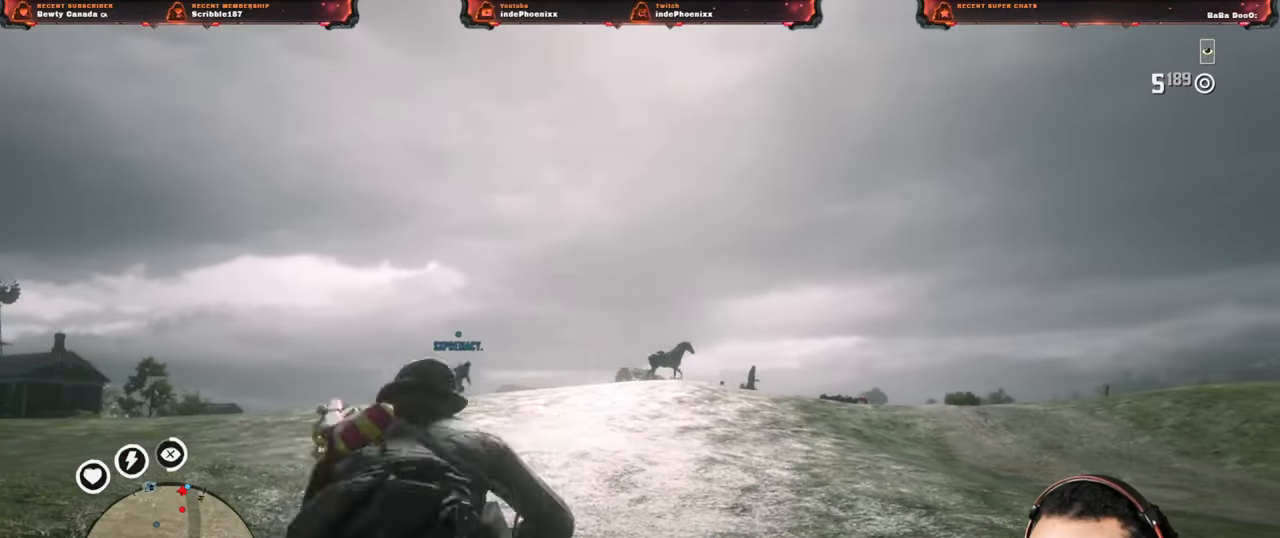
{"buttons": [], "left_stick": "right", "right_stick": "center", "events": [[133, "left_stick", "right"]]}
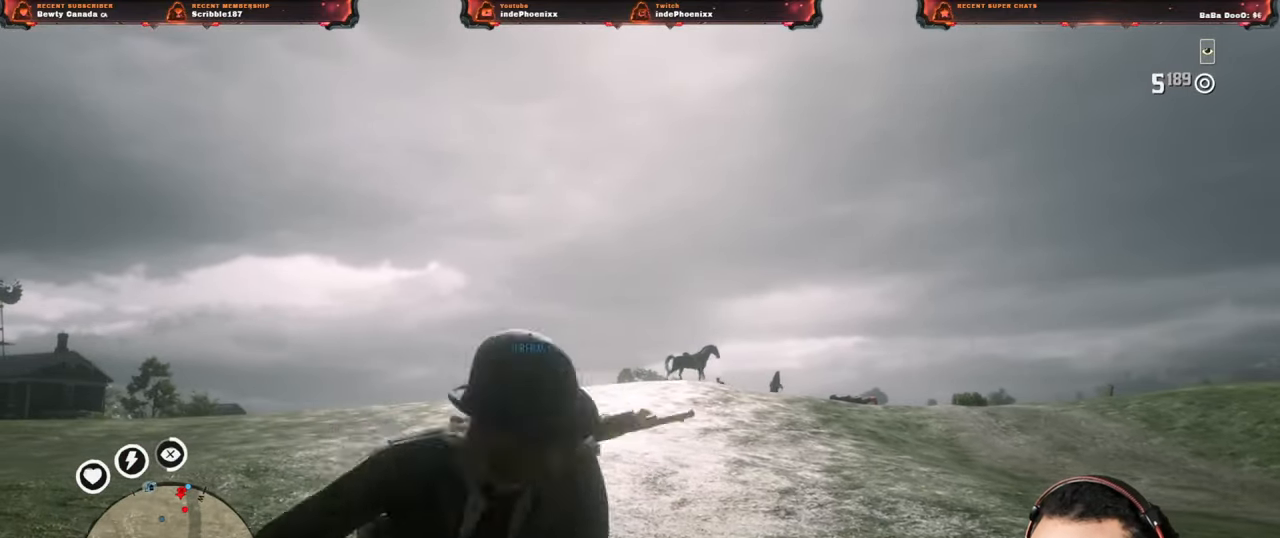
{"buttons": [], "left_stick": "right", "right_stick": "center", "events": [[67, "left_stick", "left"], [433, "left_stick", "right"]]}
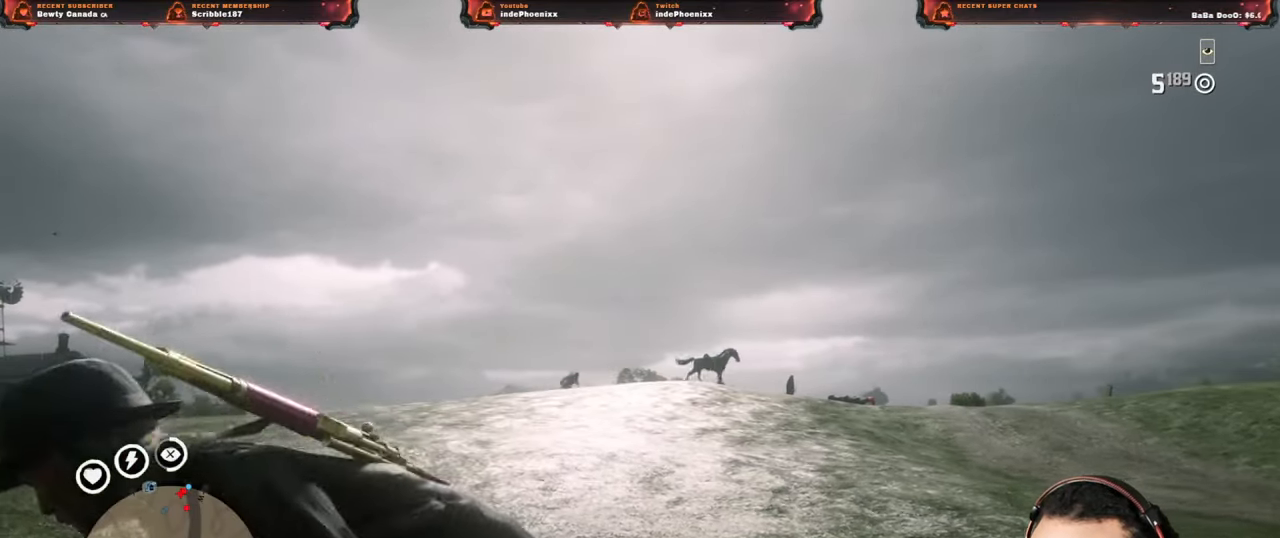
{"buttons": [], "left_stick": "left", "right_stick": "center", "events": [[300, "left_stick", "left"]]}
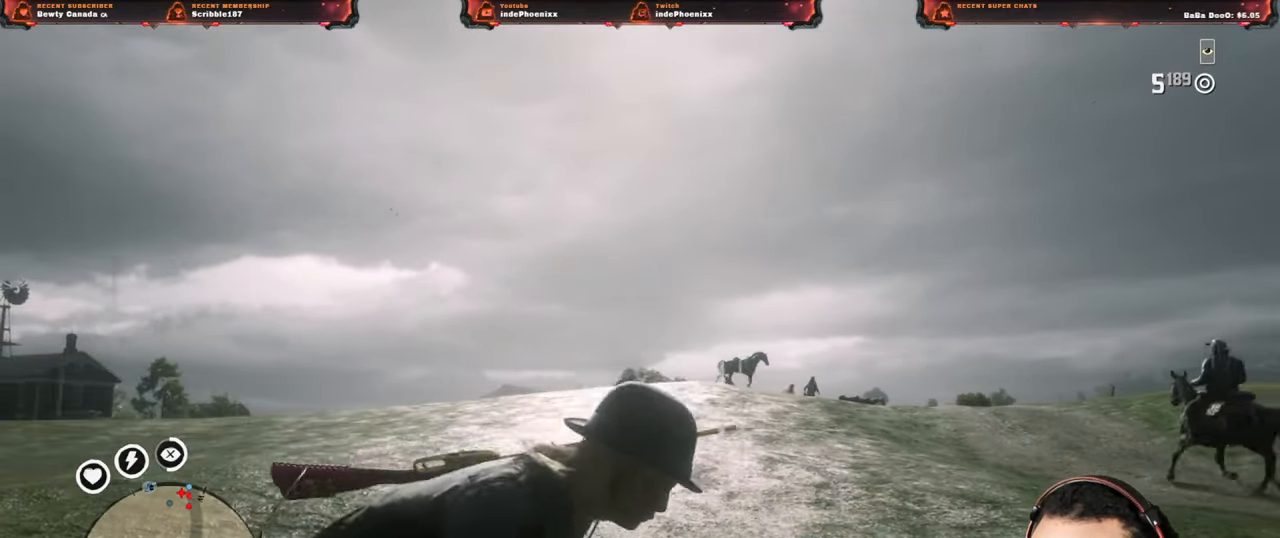
{"buttons": [], "left_stick": "up-right", "right_stick": "center", "events": [[183, "left_stick", "up-right"]]}
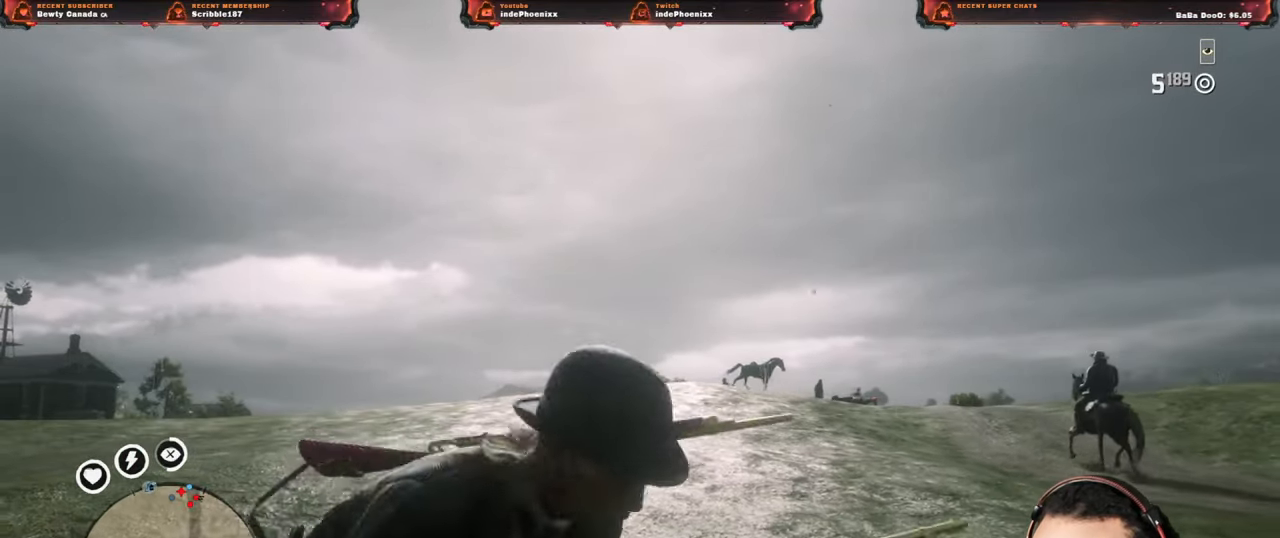
{"buttons": [], "left_stick": "up-right", "right_stick": "center", "events": [[117, "left_stick", "down-left"], [467, "left_stick", "up-right"]]}